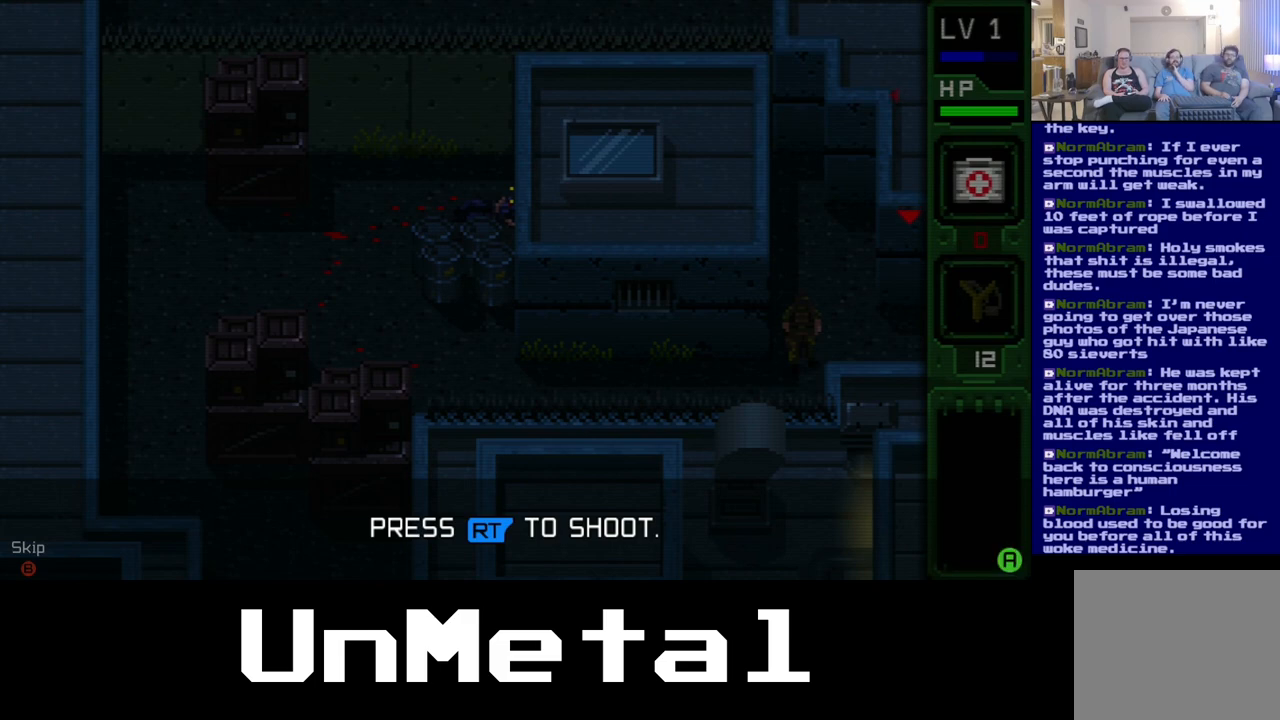
Gameplay with a controller (Xbox layout); each line is a JSON object with the inputs held at the frame after it. "events" lists button and stick changes between this image and that frame as [ms after this image, input, new state], when the widget could be followed in between. Not read: L3 R3.
{"buttons": [], "left_stick": "center", "right_stick": "center", "events": [[267, "A", "down"], [367, "A", "up"]]}
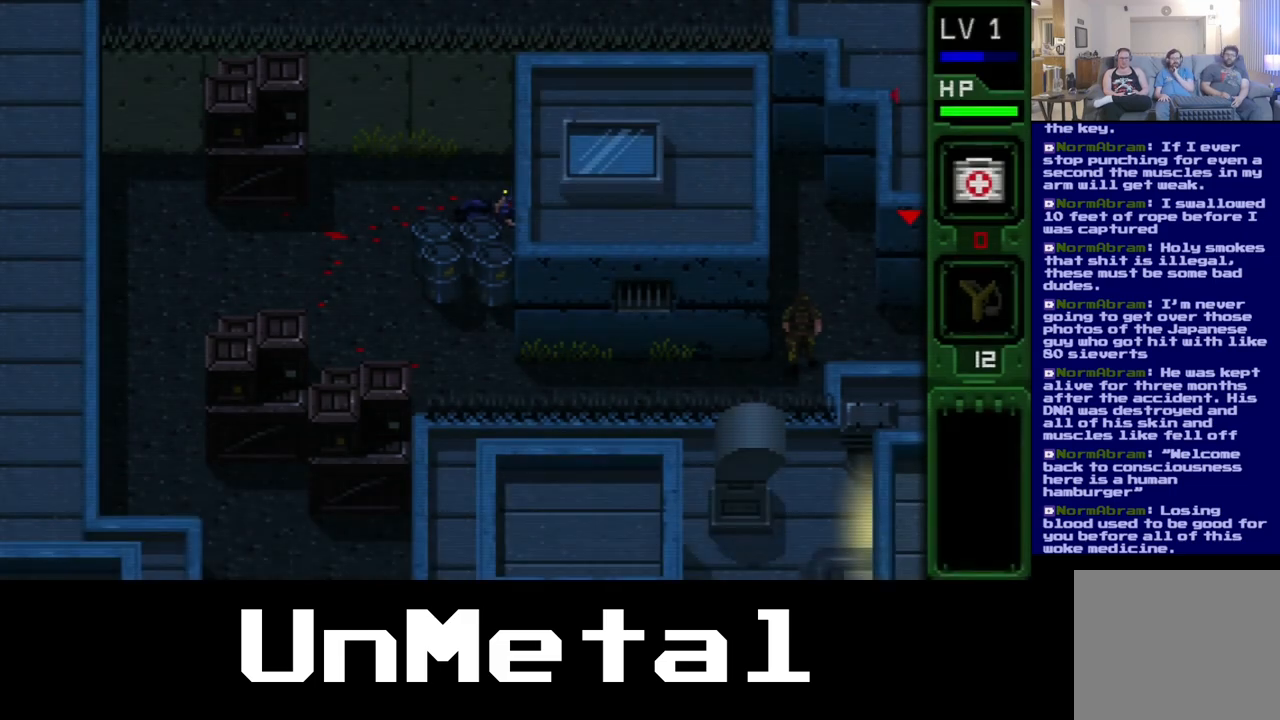
{"buttons": [], "left_stick": "center", "right_stick": "center", "events": []}
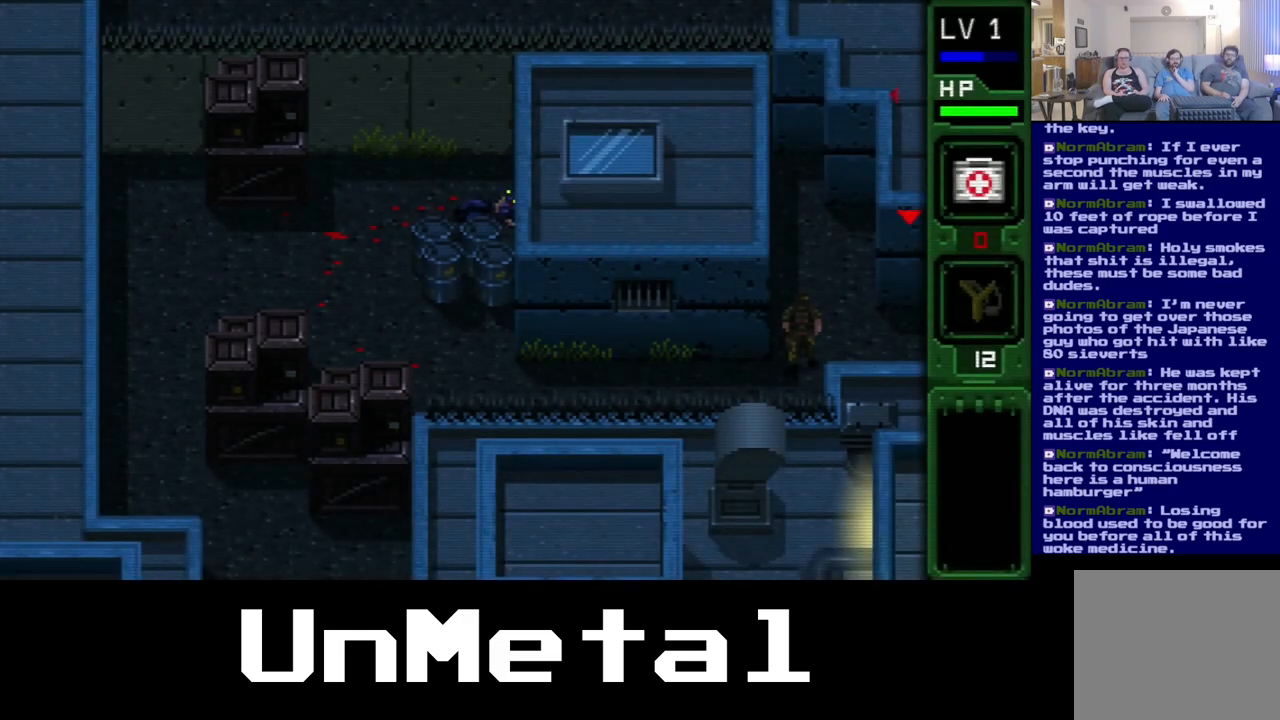
{"buttons": [], "left_stick": "center", "right_stick": "center", "events": [[50, "left_stick", "down"], [167, "left_stick", "down-left"], [400, "left_stick", "center"]]}
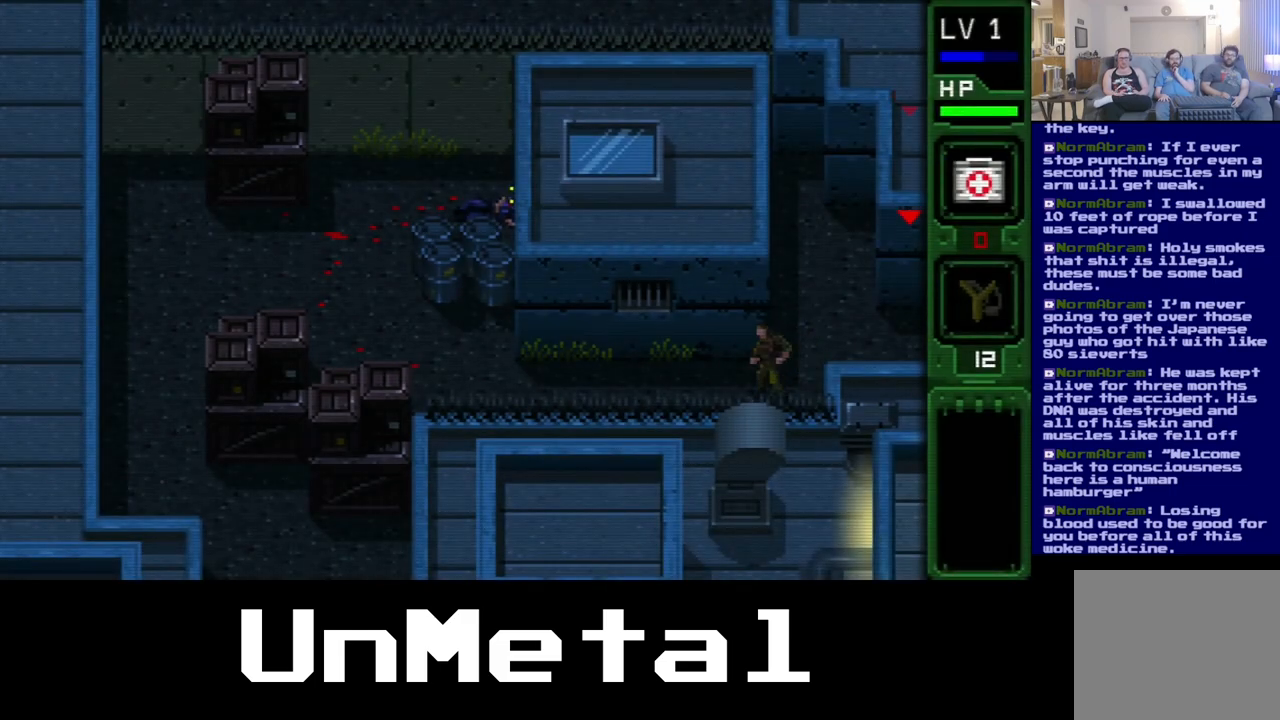
{"buttons": ["DPAD_RIGHT"], "left_stick": "center", "right_stick": "center", "events": [[267, "DPAD_RIGHT", "down"]]}
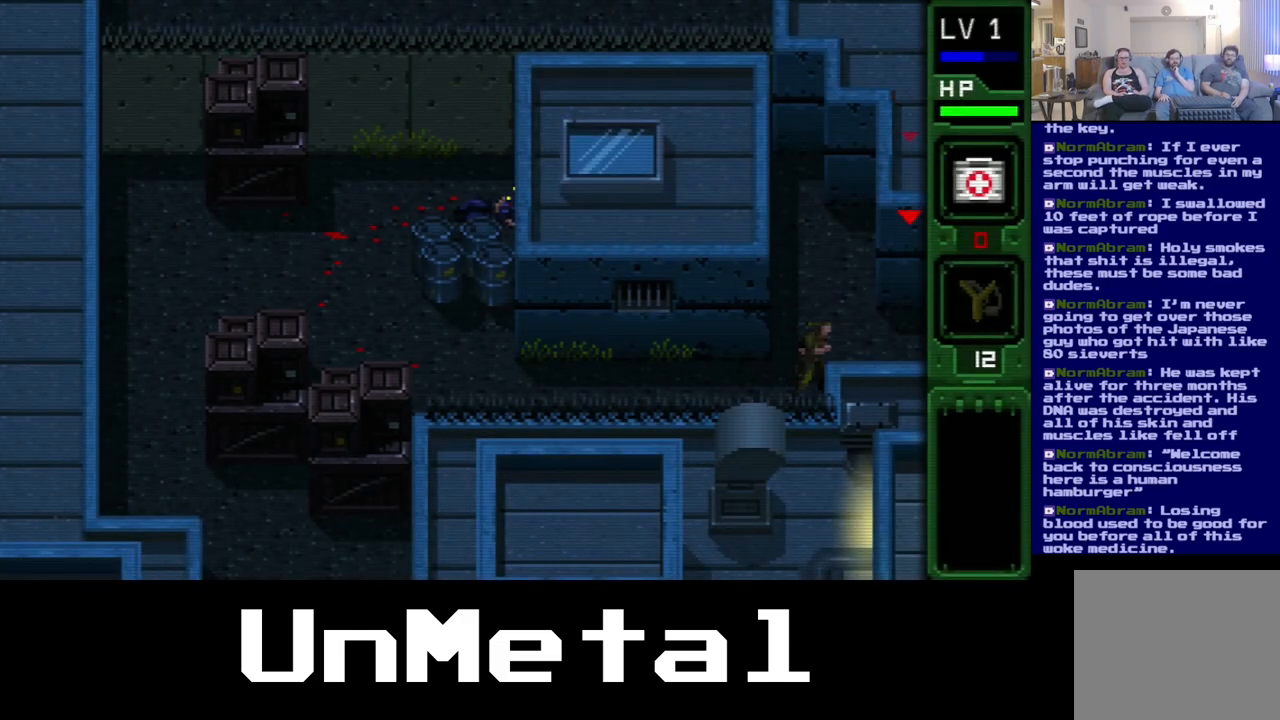
{"buttons": [], "left_stick": "center", "right_stick": "center"}
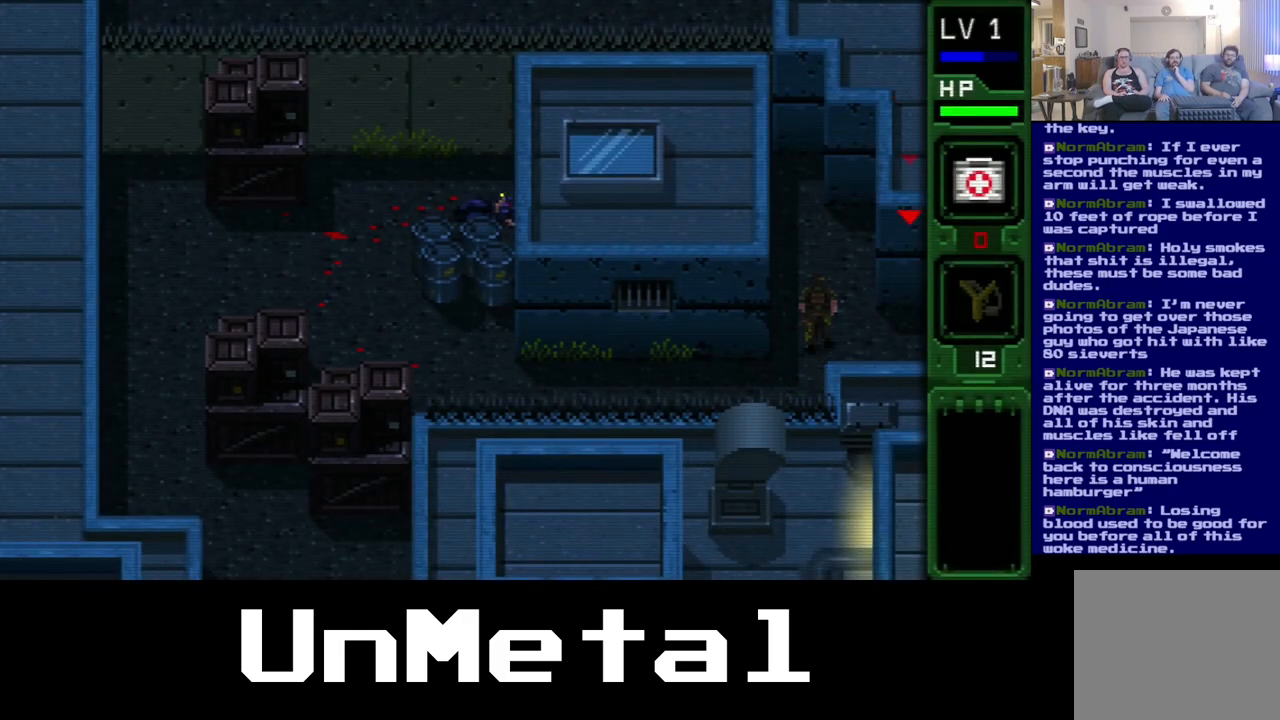
{"buttons": [], "left_stick": "center", "right_stick": "center", "events": [[333, "DPAD_RIGHT", "down"], [450, "DPAD_RIGHT", "up"]]}
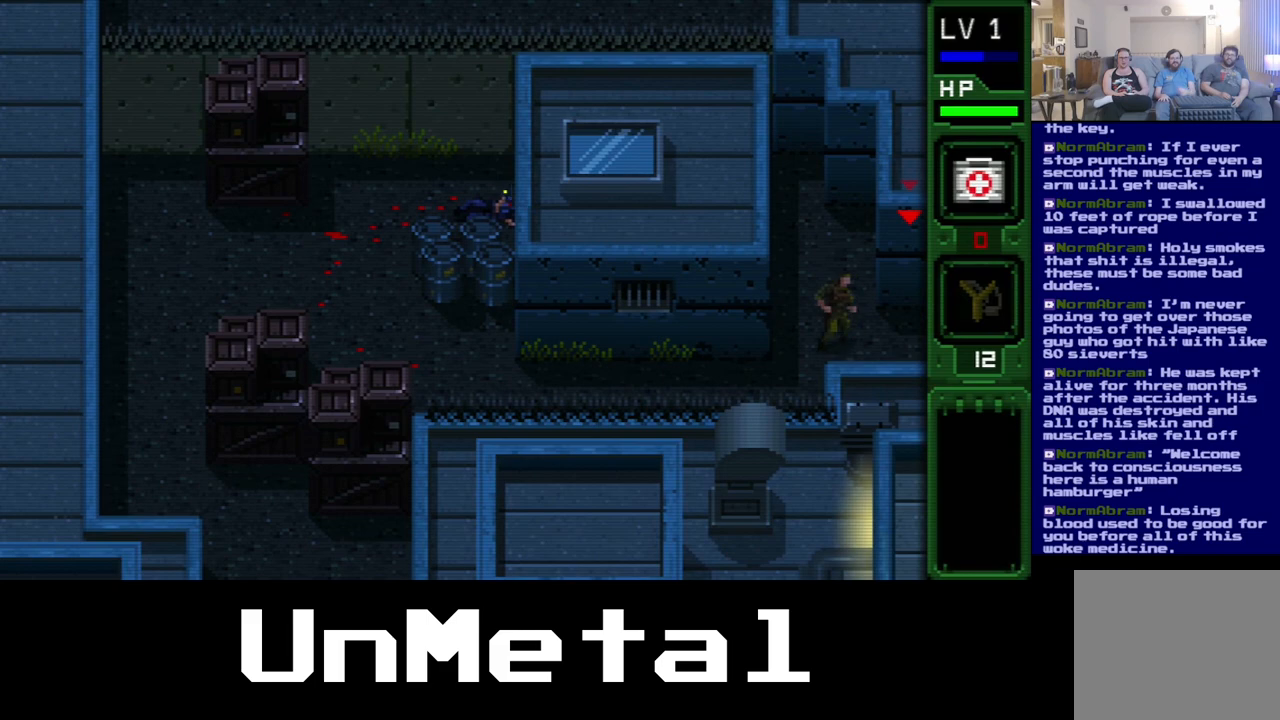
{"buttons": [], "left_stick": "center", "right_stick": "center", "events": []}
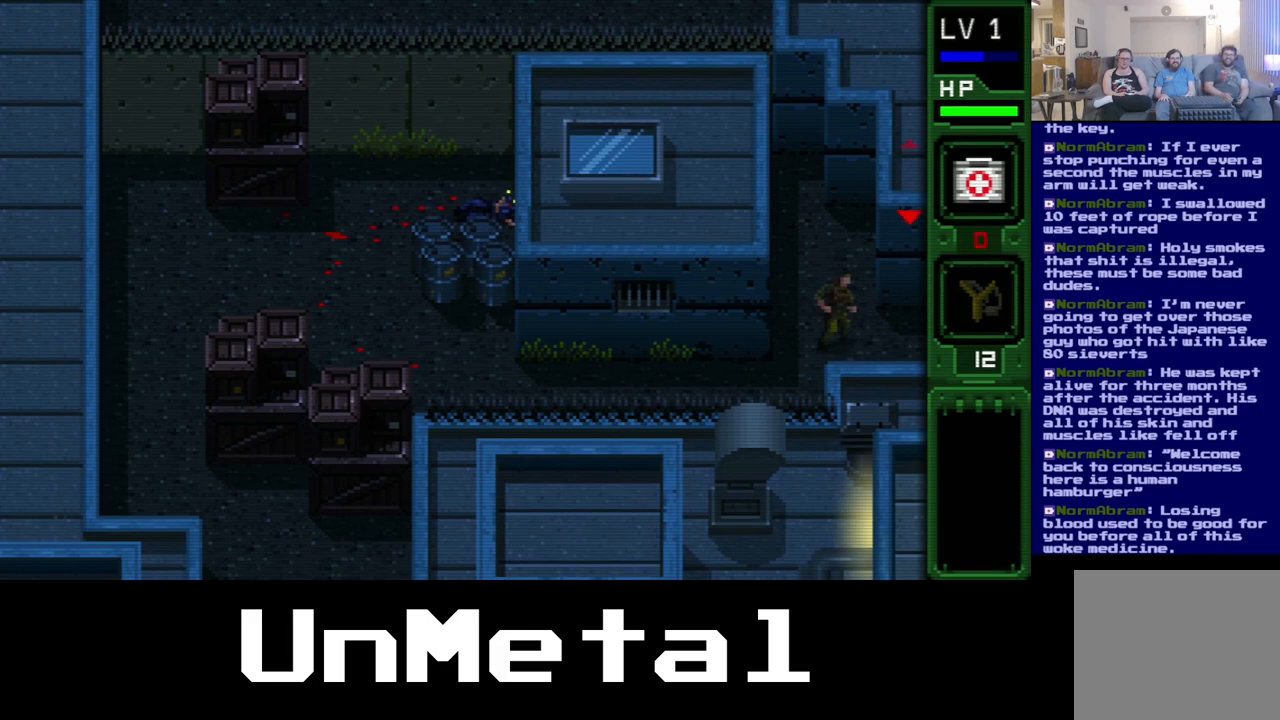
{"buttons": ["SELECT"], "left_stick": "center", "right_stick": "center", "events": [[467, "SELECT", "down"]]}
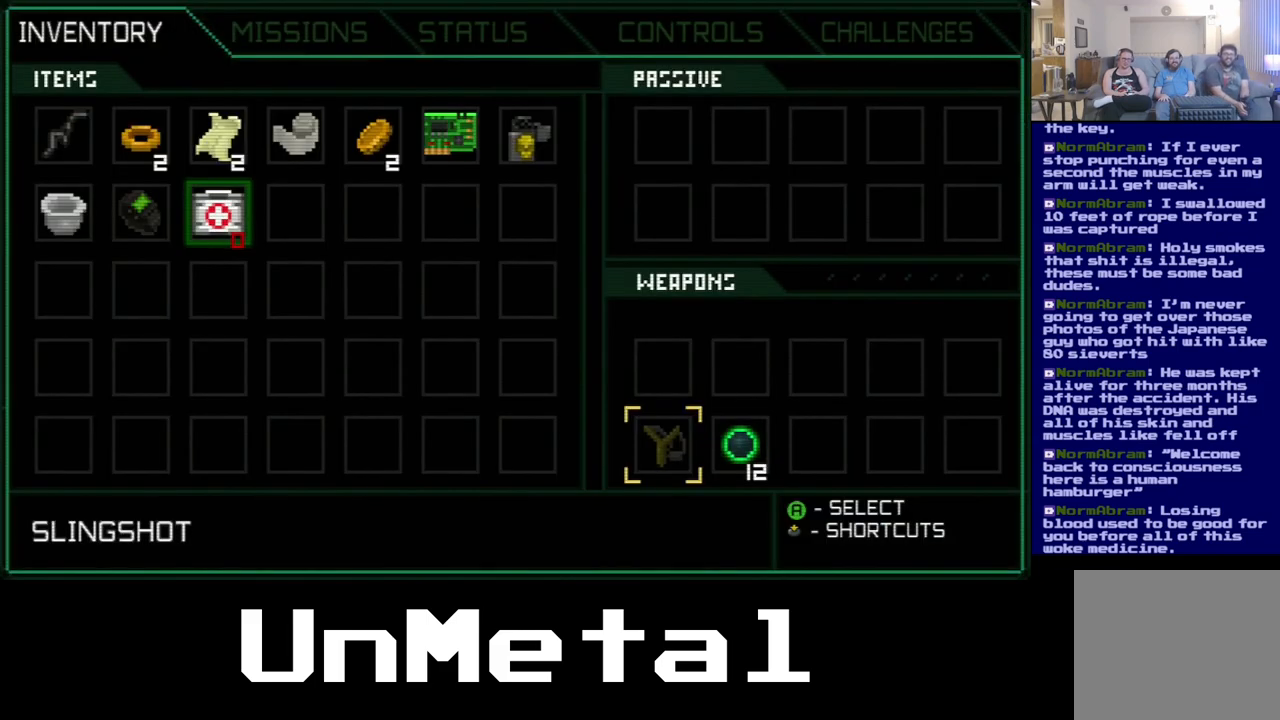
{"buttons": [], "left_stick": "center", "right_stick": "center", "events": [[83, "SELECT", "up"]]}
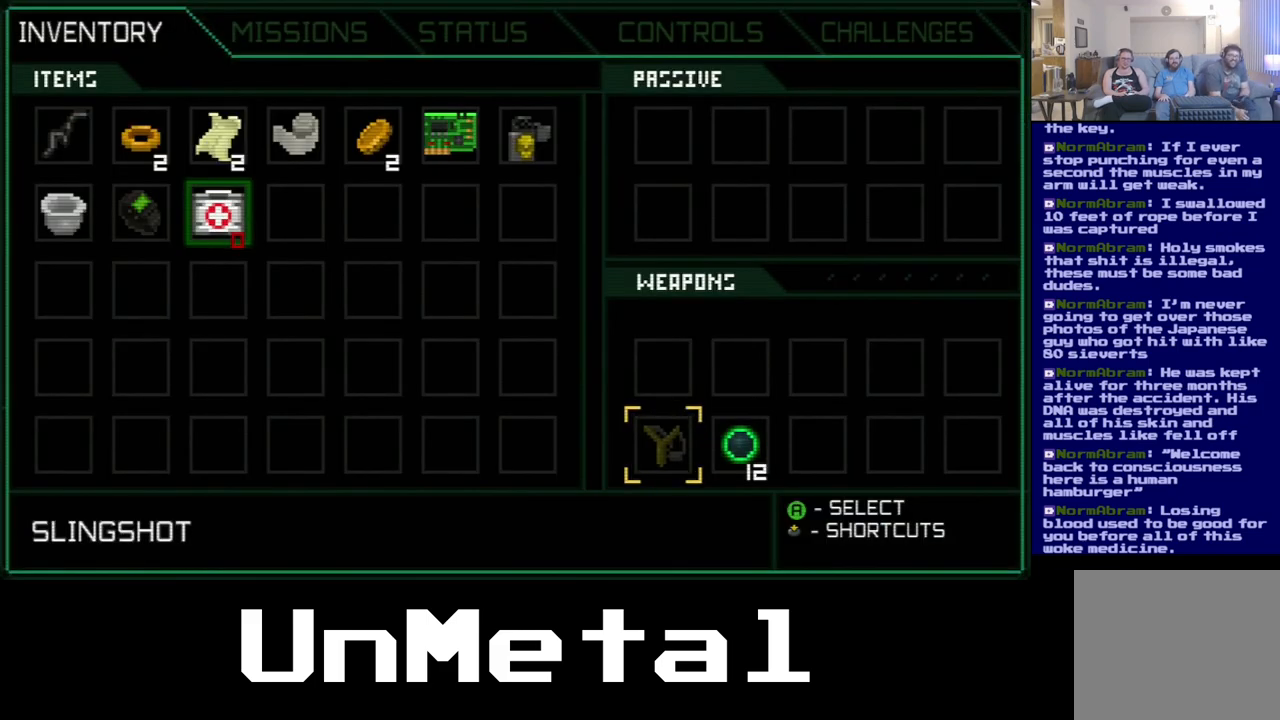
{"buttons": ["DPAD_UP"], "left_stick": "center", "right_stick": "center", "events": [[333, "DPAD_UP", "down"]]}
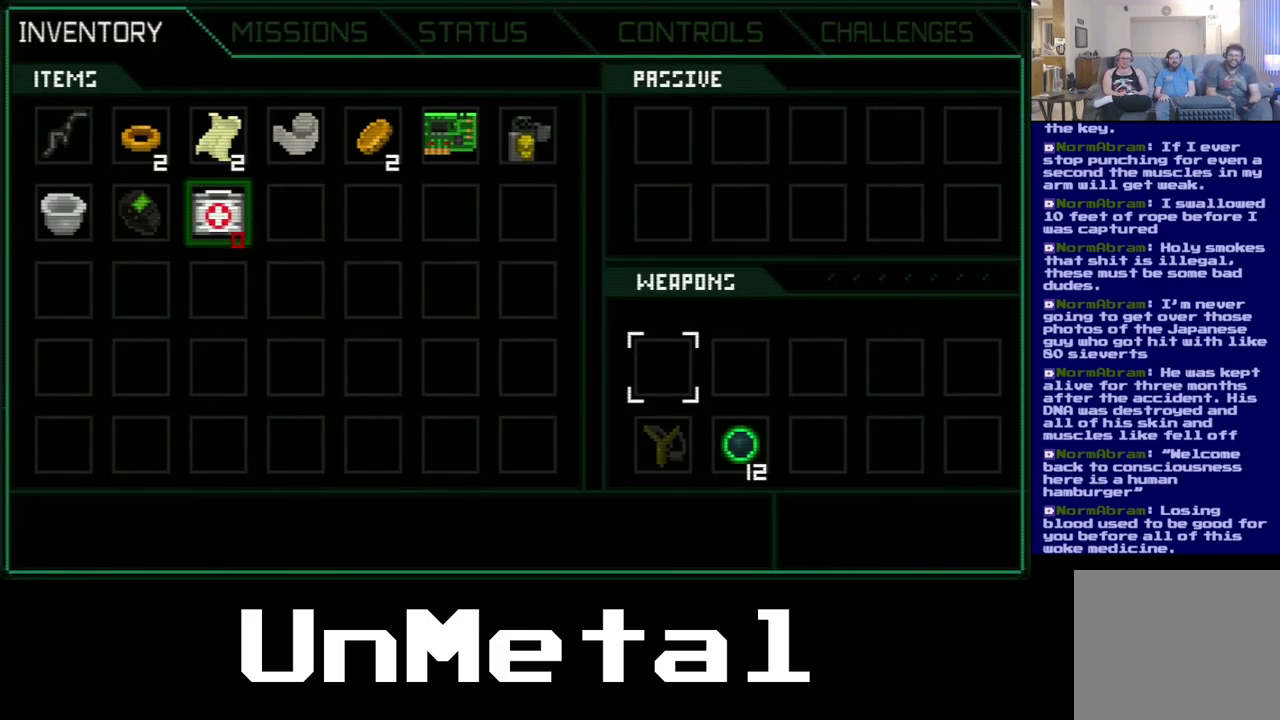
{"buttons": ["DPAD_UP", "DPAD_LEFT"], "left_stick": "center", "right_stick": "center", "events": [[133, "DPAD_RIGHT", "down"], [233, "DPAD_RIGHT", "up"], [483, "DPAD_LEFT", "down"]]}
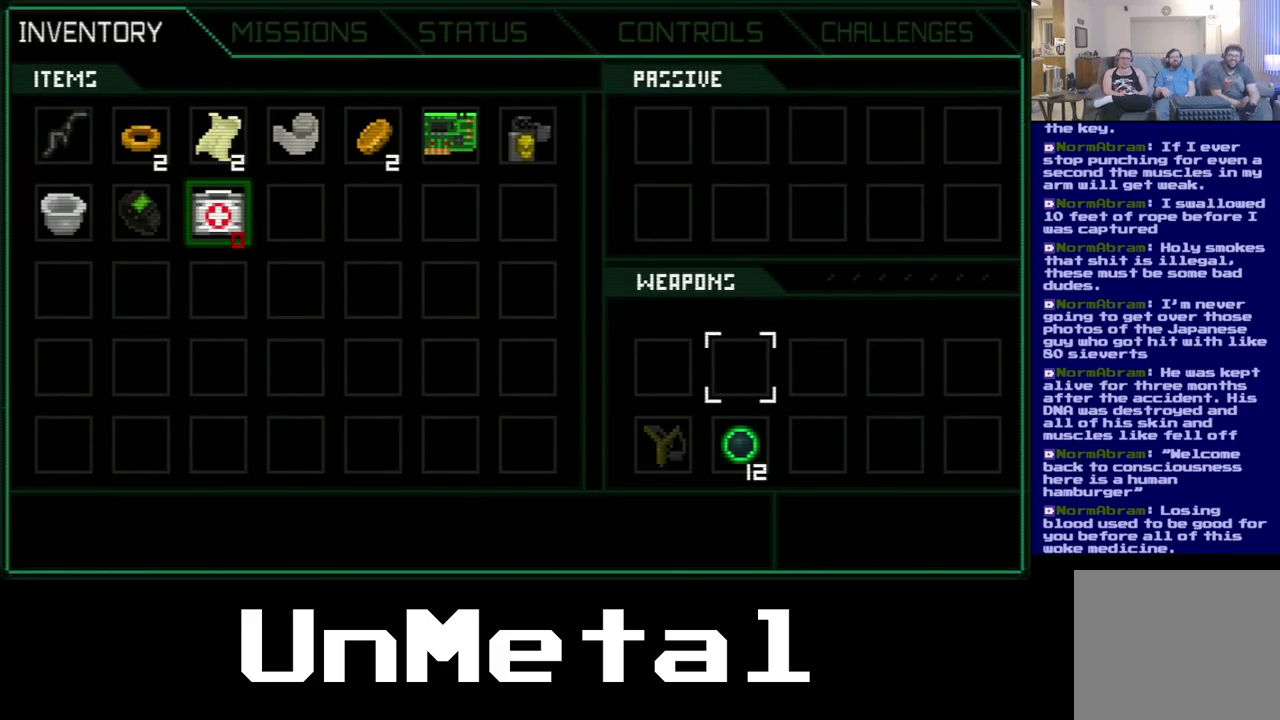
{"buttons": ["DPAD_UP"], "left_stick": "center", "right_stick": "center", "events": [[133, "DPAD_LEFT", "up"], [217, "DPAD_LEFT", "down"], [383, "DPAD_LEFT", "up"]]}
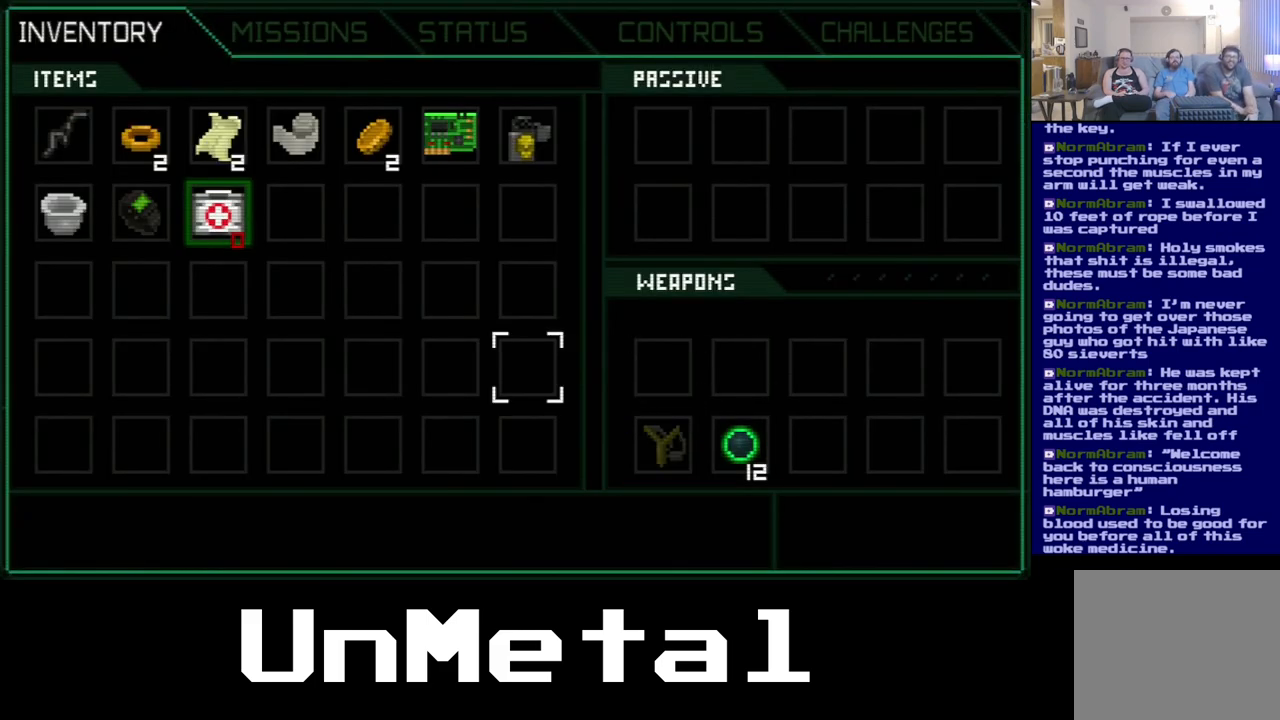
{"buttons": ["DPAD_UP"], "left_stick": "center", "right_stick": "center", "events": []}
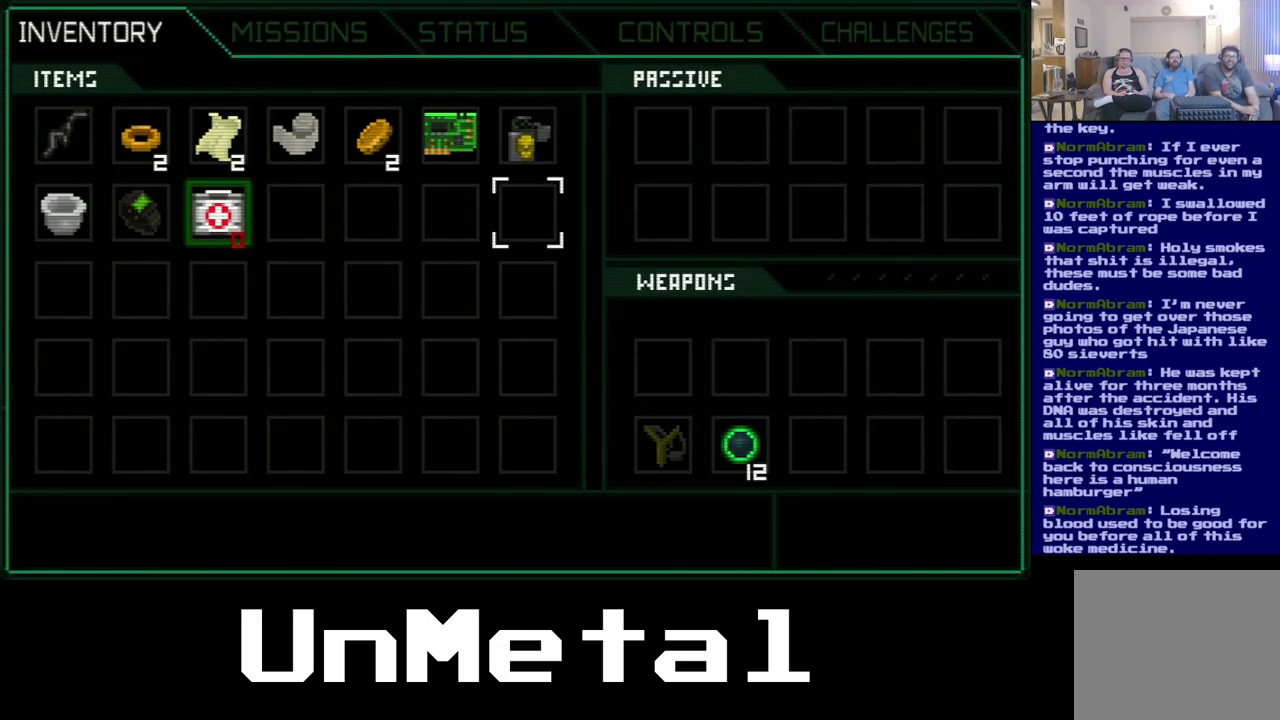
{"buttons": ["DPAD_UP"], "left_stick": "center", "right_stick": "center", "events": [[367, "DPAD_LEFT", "down"], [467, "DPAD_LEFT", "up"]]}
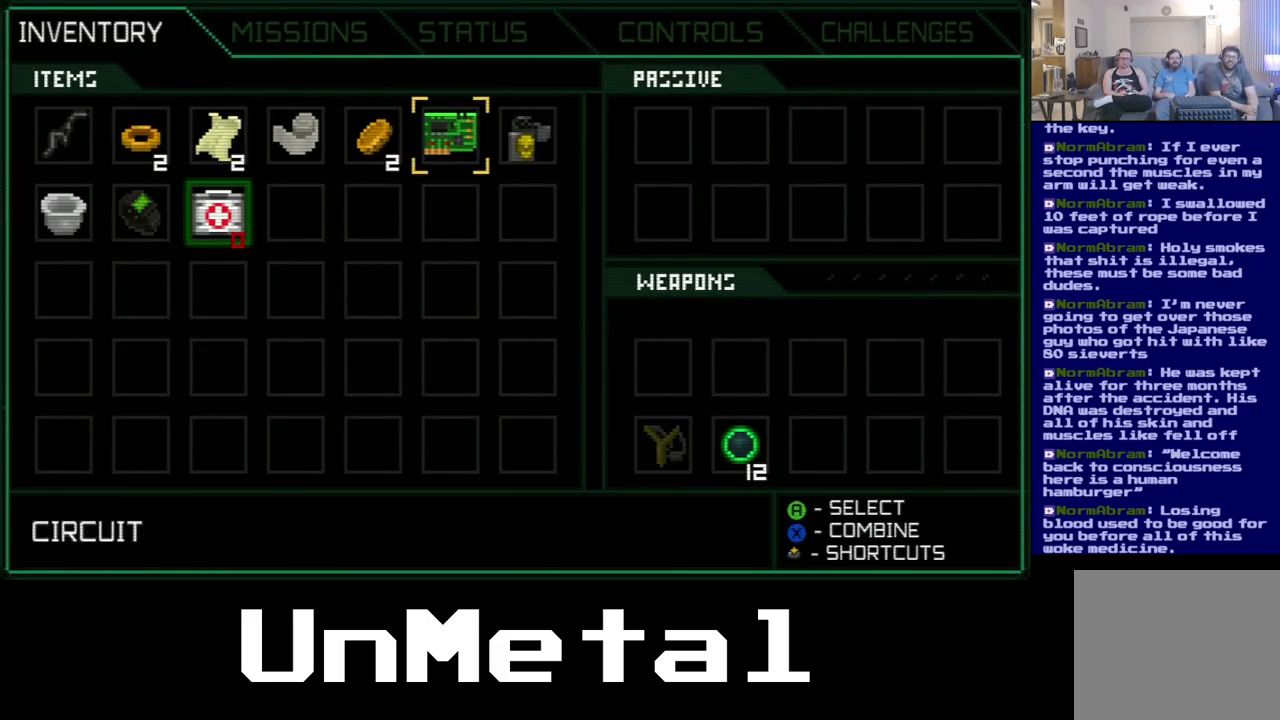
{"buttons": ["A", "DPAD_UP"], "left_stick": "center", "right_stick": "center", "events": [[67, "DPAD_LEFT", "down"], [183, "DPAD_LEFT", "up"], [367, "A", "down"]]}
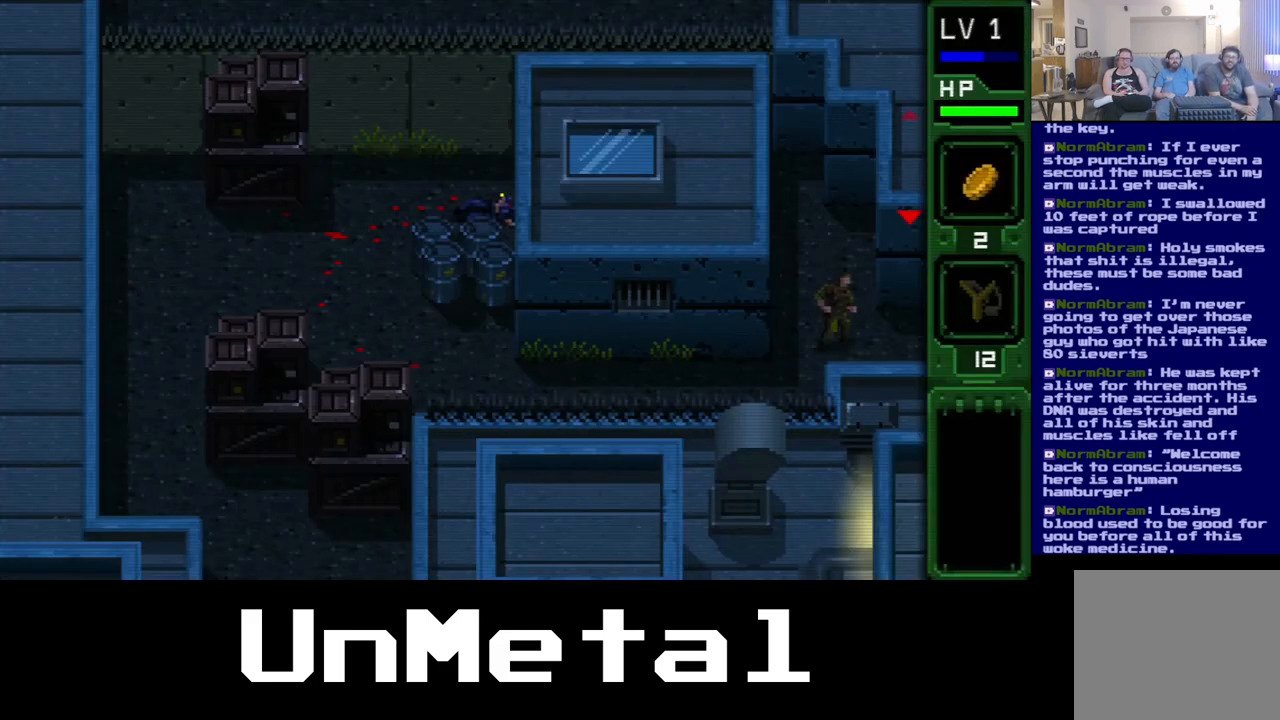
{"buttons": [], "left_stick": "center", "right_stick": "center", "events": [[33, "A", "up"], [500, "DPAD_UP", "up"]]}
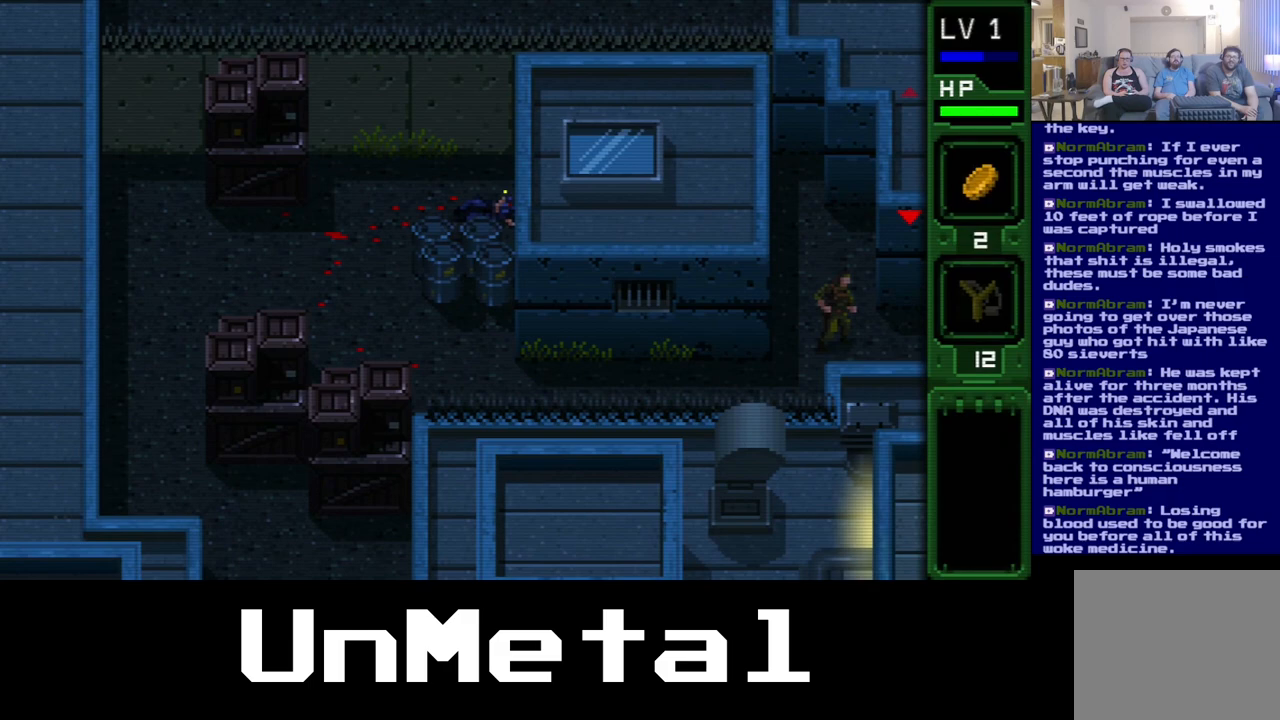
{"buttons": ["DPAD_RIGHT"], "left_stick": "center", "right_stick": "center", "events": [[350, "DPAD_RIGHT", "down"]]}
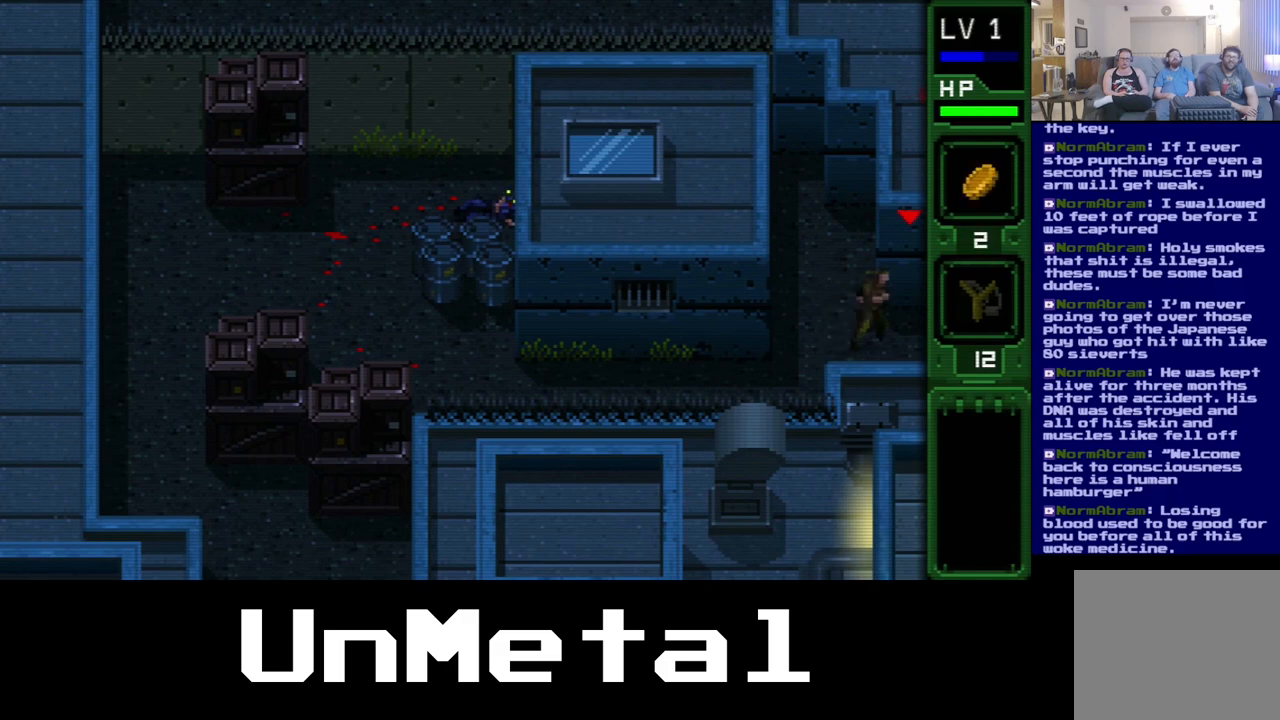
{"buttons": ["DPAD_RIGHT"], "left_stick": "center", "right_stick": "center", "events": []}
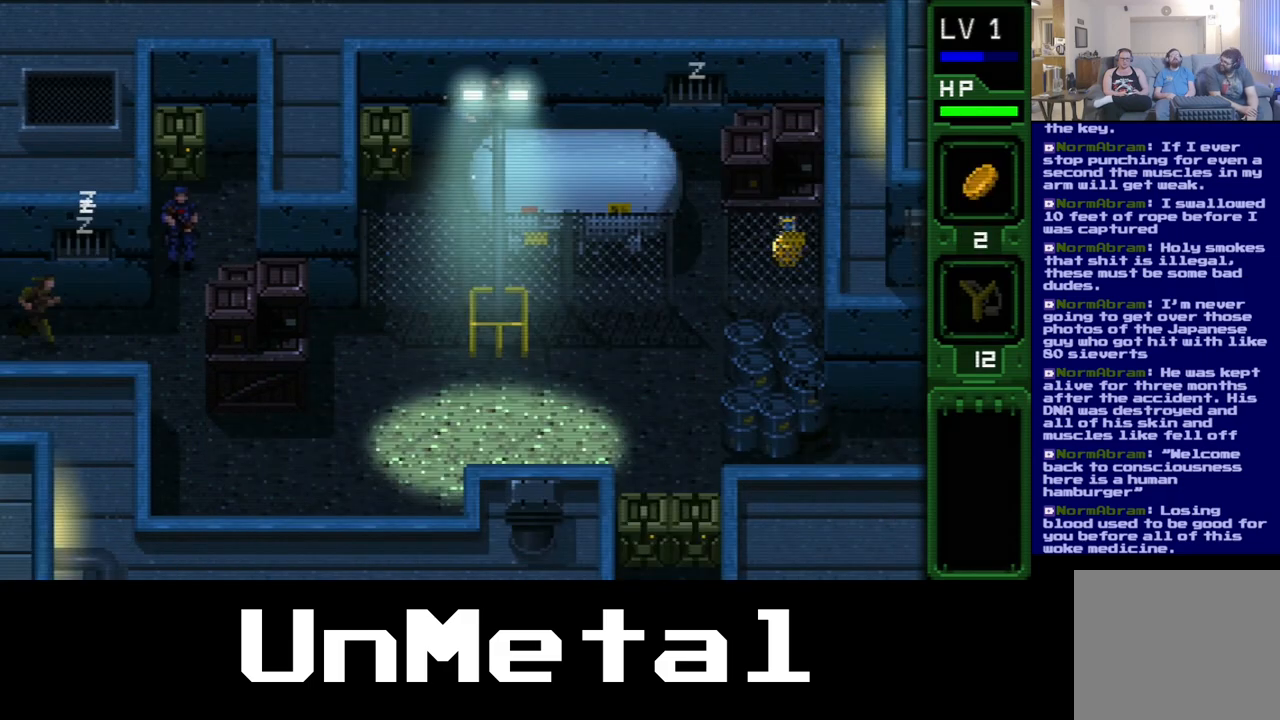
{"buttons": [], "left_stick": "center", "right_stick": "center", "events": [[100, "DPAD_RIGHT", "up"]]}
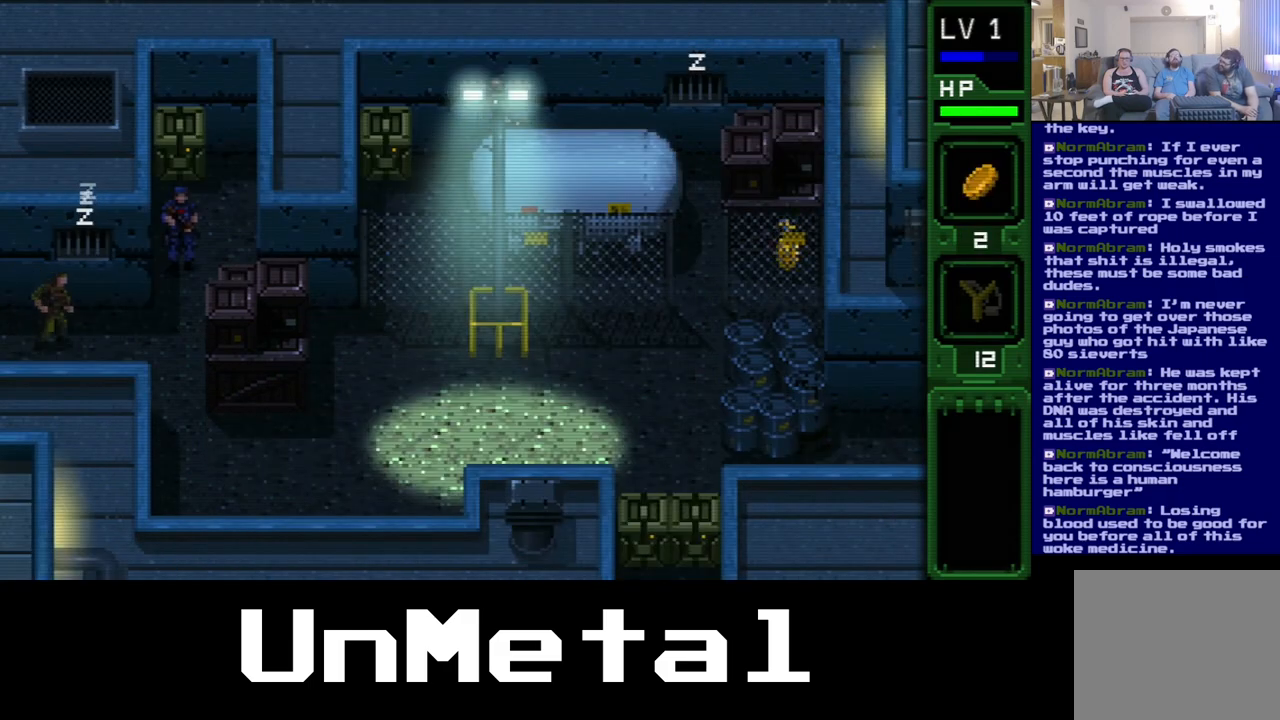
{"buttons": [], "left_stick": "center", "right_stick": "center", "events": []}
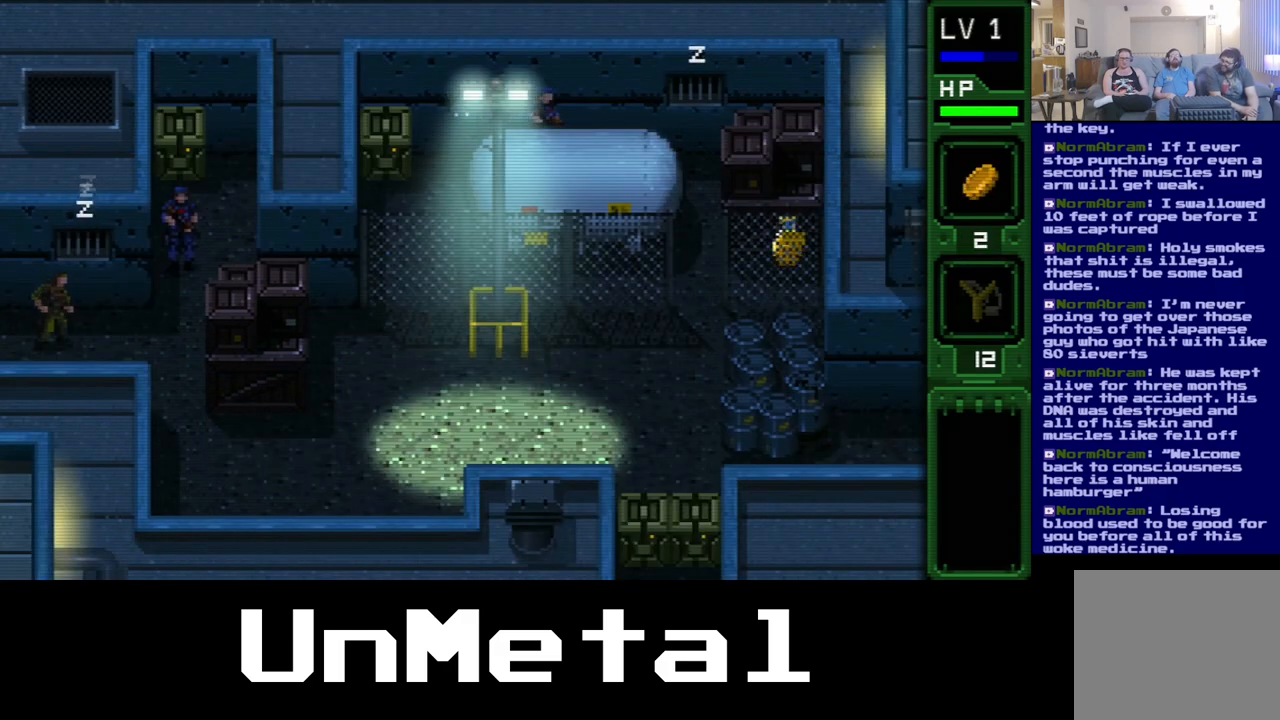
{"buttons": [], "left_stick": "center", "right_stick": "center", "events": []}
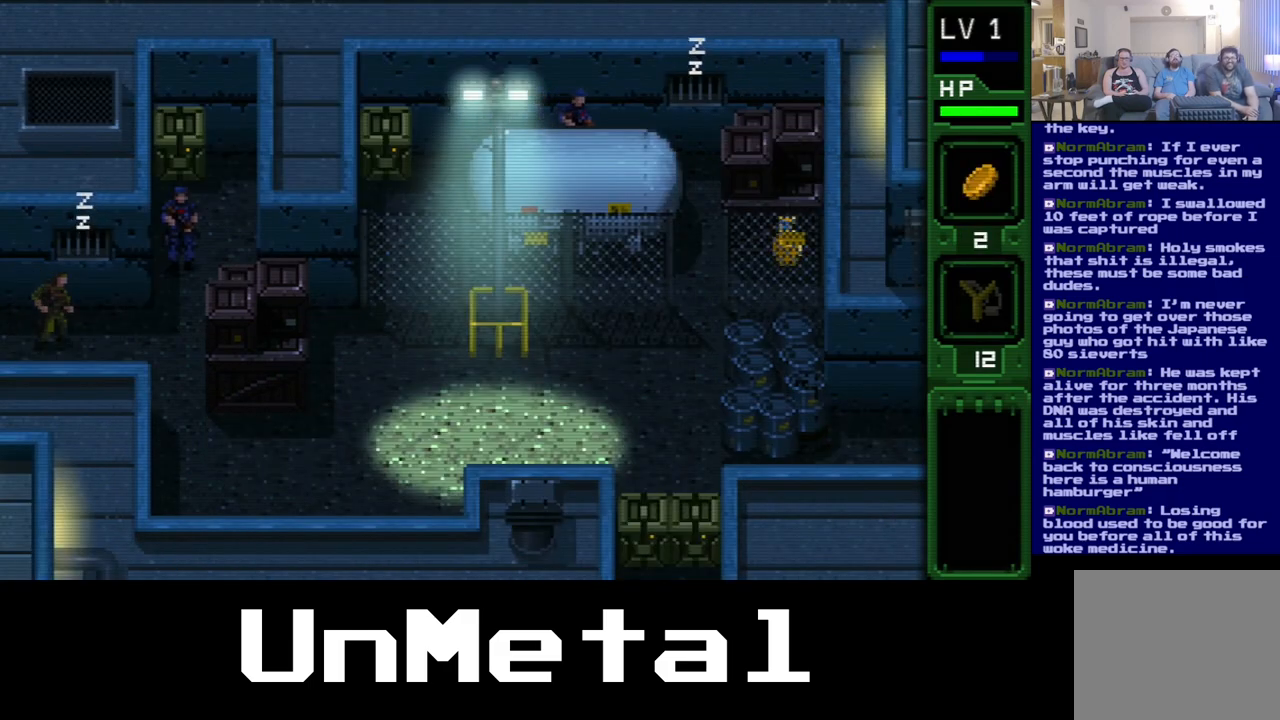
{"buttons": [], "left_stick": "center", "right_stick": "center", "events": []}
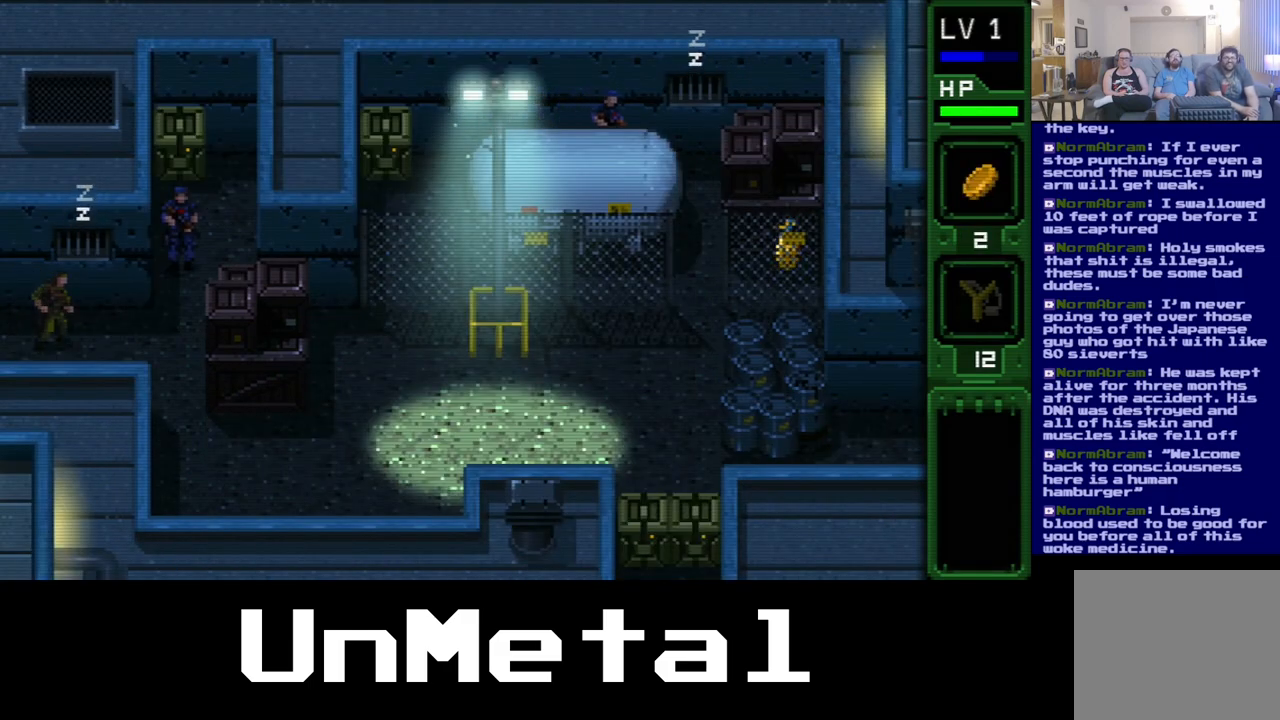
{"buttons": [], "left_stick": "center", "right_stick": "center", "events": []}
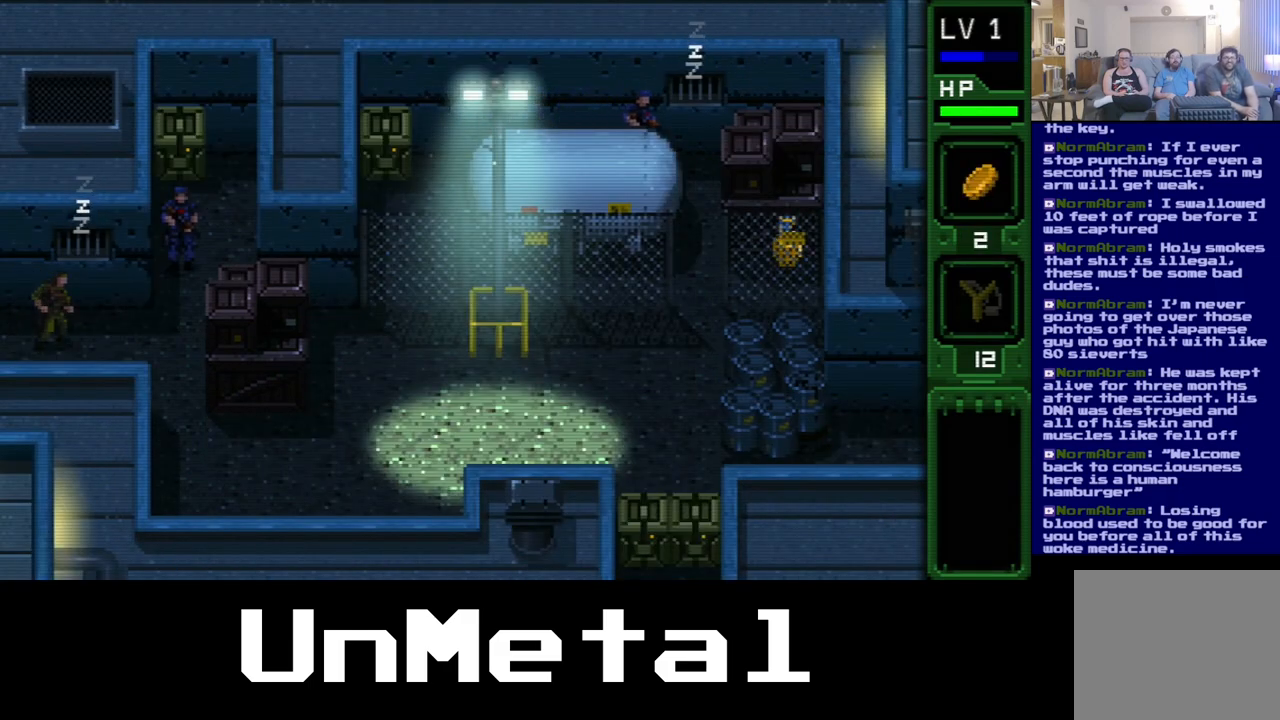
{"buttons": [], "left_stick": "center", "right_stick": "center", "events": []}
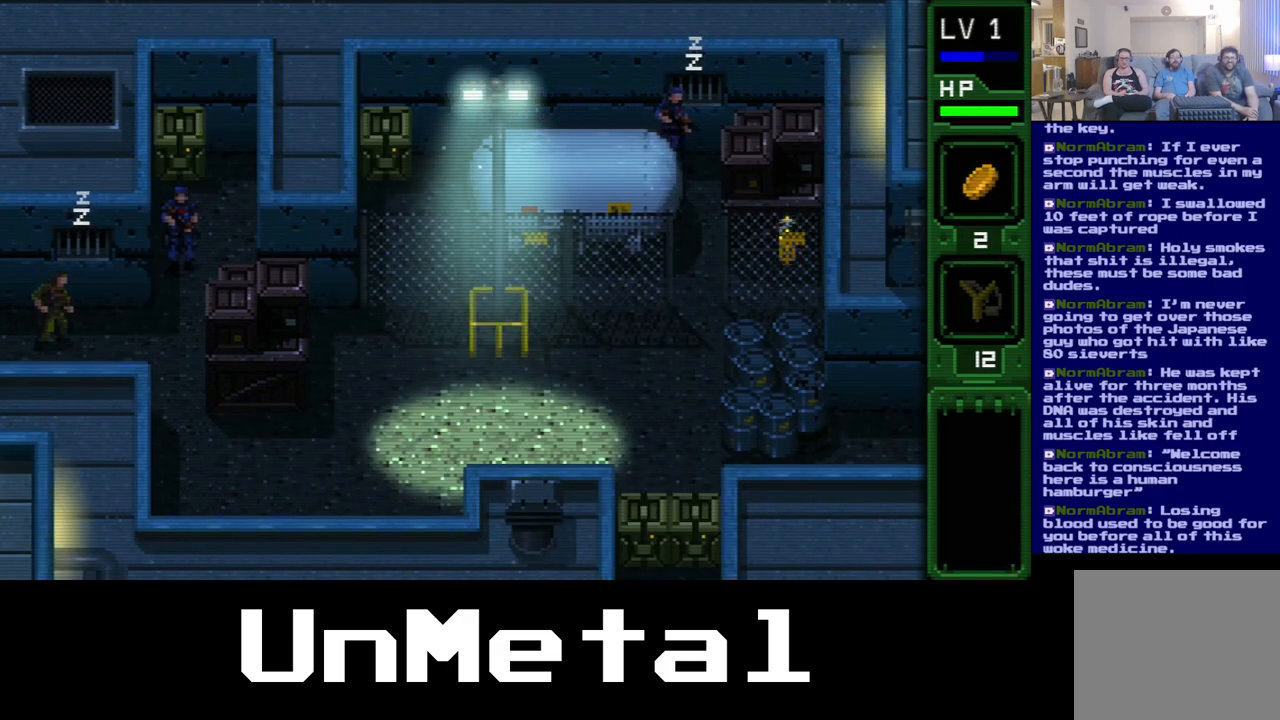
{"buttons": [], "left_stick": "center", "right_stick": "center", "events": [[400, "DPAD_UP", "down"], [500, "DPAD_UP", "up"]]}